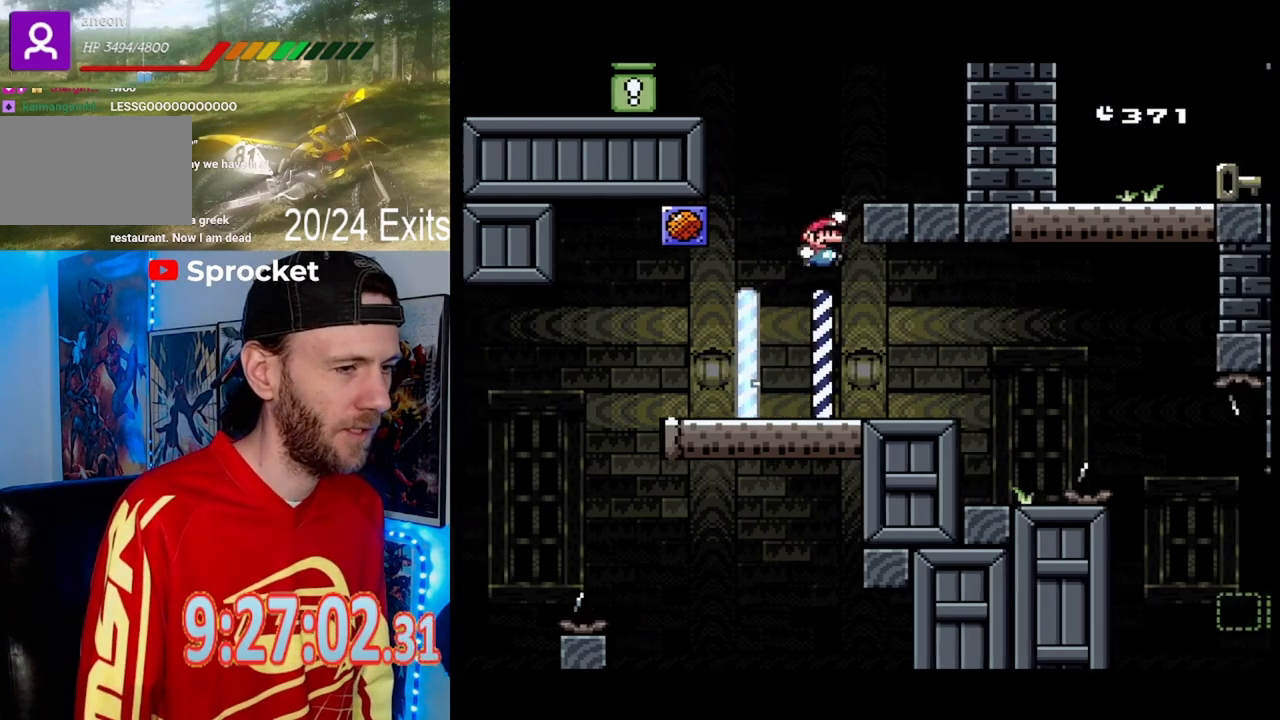
Gameplay with a controller (Nintendo layout); each line is a JSON object with the inputs held at the frame after it (dt_ms = milliseconds from this image to that frame). "events" lists button and stick changes between this image and that frame as [ms after this image, input, new state], when the widget could be followed in between. Not read: B L1 L3 R1 R3.
{"dt_ms": 500, "buttons": ["Y", "DPAD_LEFT"], "events": [[400, "DPAD_RIGHT", "up"], [467, "DPAD_LEFT", "down"]]}
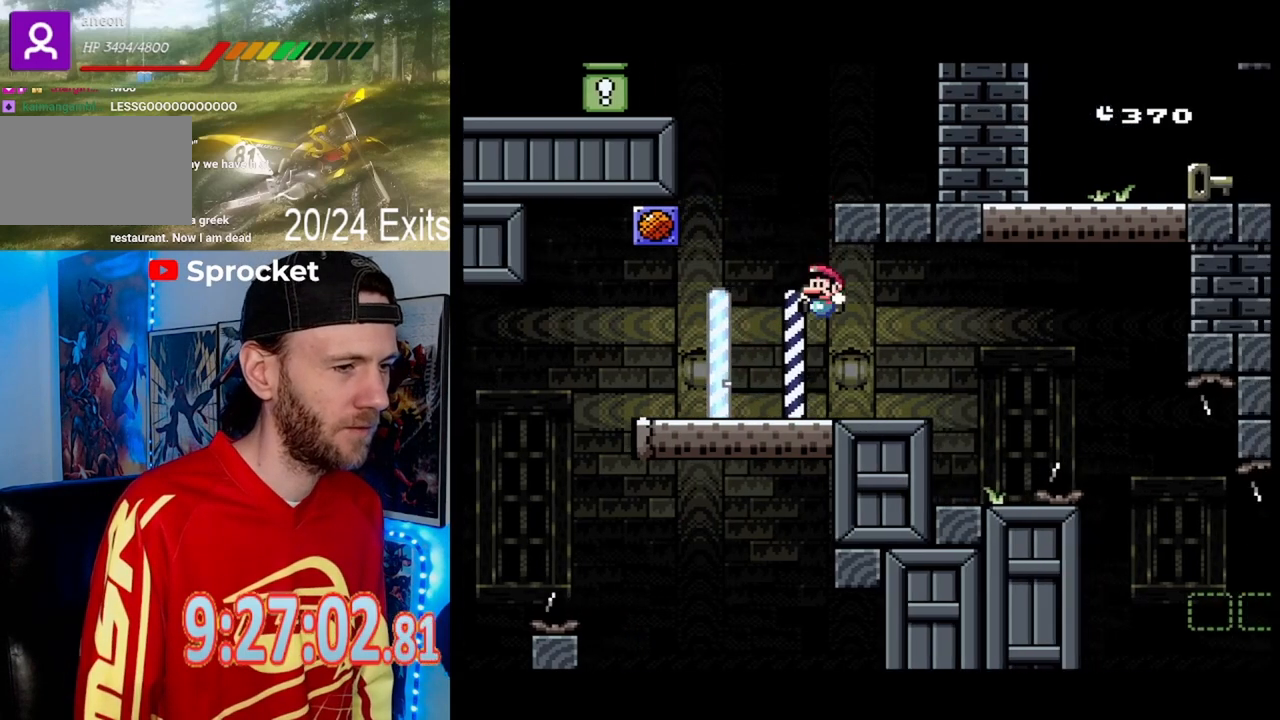
{"dt_ms": 500, "buttons": ["Y", "DPAD_RIGHT"]}
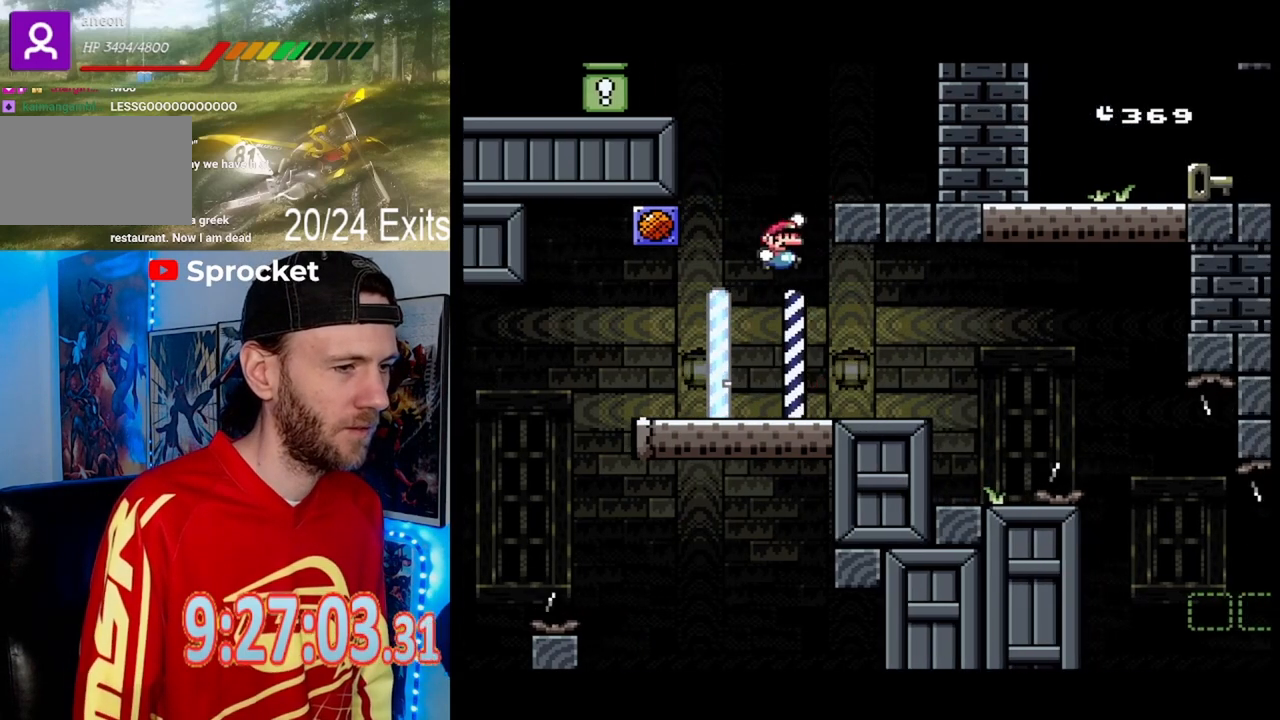
{"dt_ms": 500, "buttons": ["Y"], "events": [[467, "DPAD_RIGHT", "up"]]}
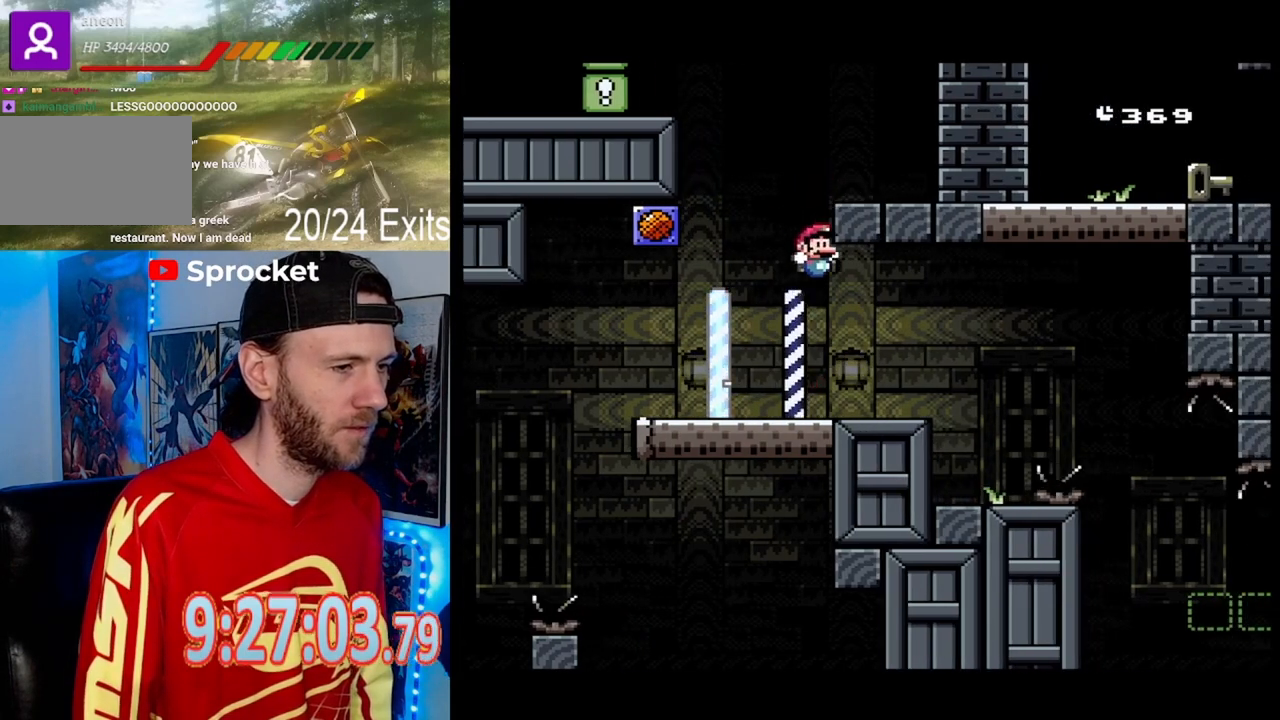
{"dt_ms": 500, "buttons": ["Y", "DPAD_RIGHT"], "events": [[33, "DPAD_LEFT", "down"], [333, "DPAD_LEFT", "up"], [367, "DPAD_RIGHT", "down"]]}
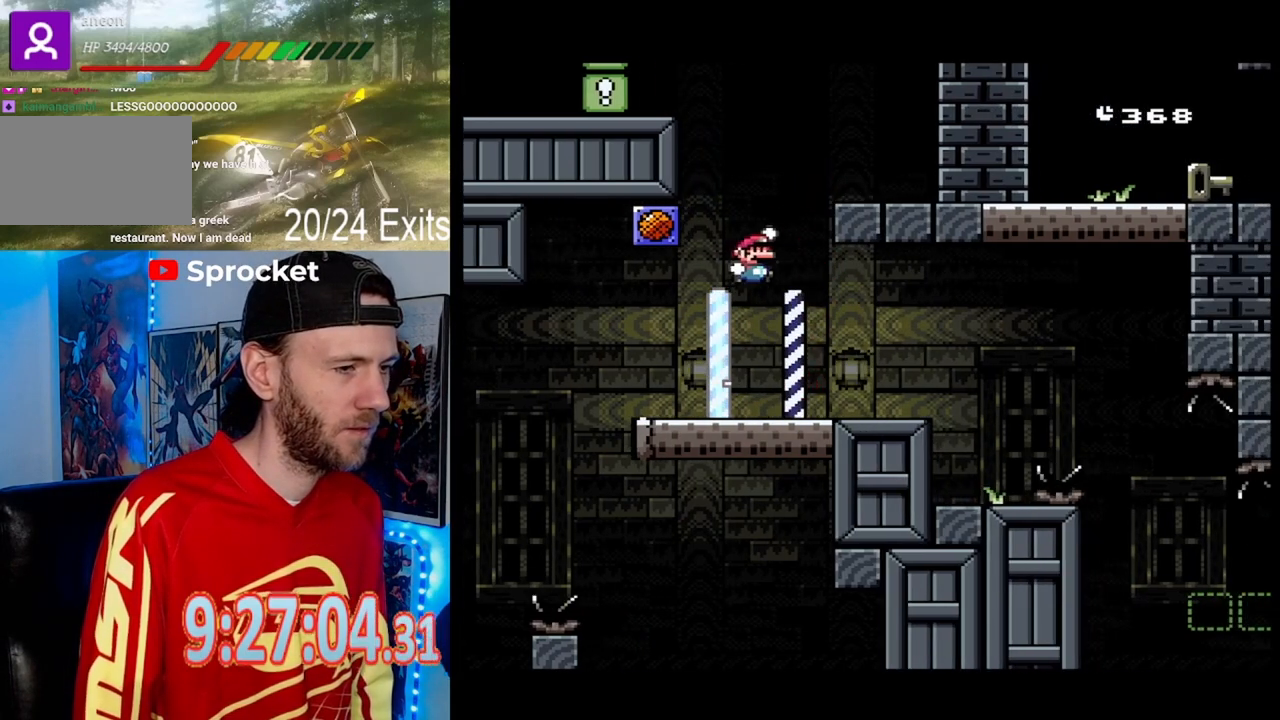
{"dt_ms": 500, "buttons": ["Y"], "events": [[500, "DPAD_RIGHT", "up"]]}
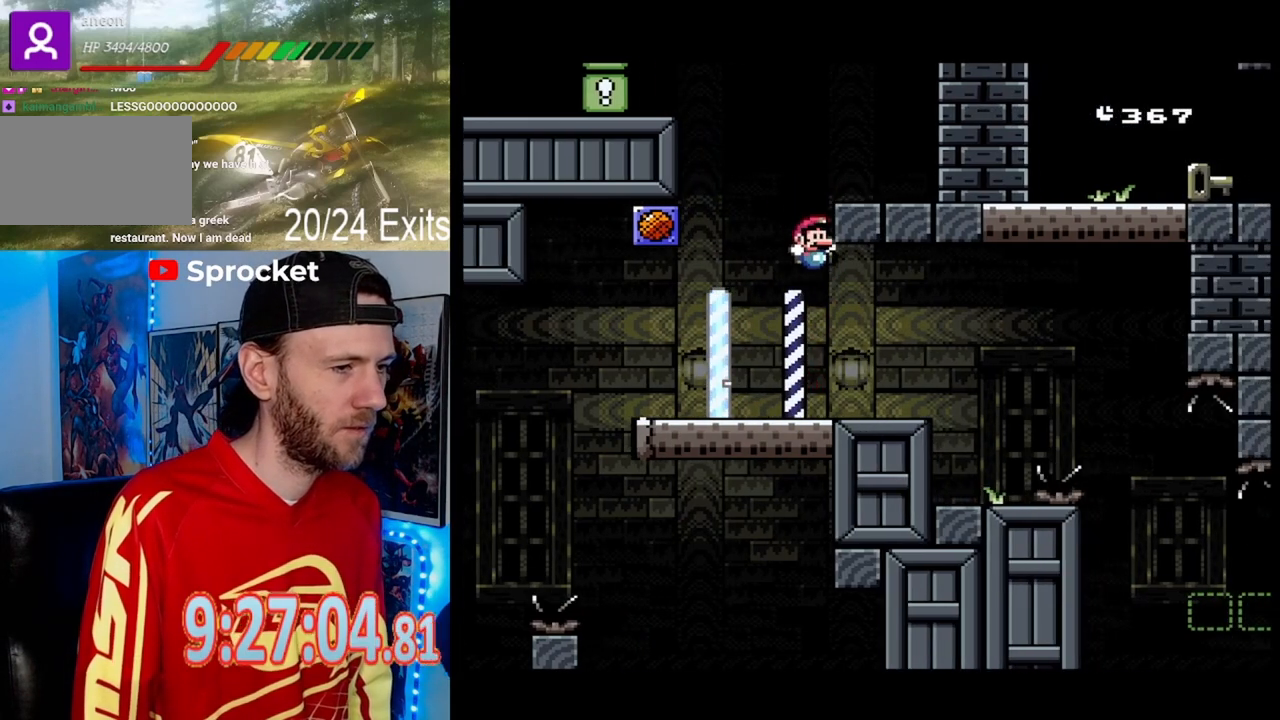
{"dt_ms": 500, "buttons": ["Y", "DPAD_RIGHT"], "events": [[133, "DPAD_LEFT", "down"], [300, "DPAD_LEFT", "up"], [367, "DPAD_RIGHT", "down"]]}
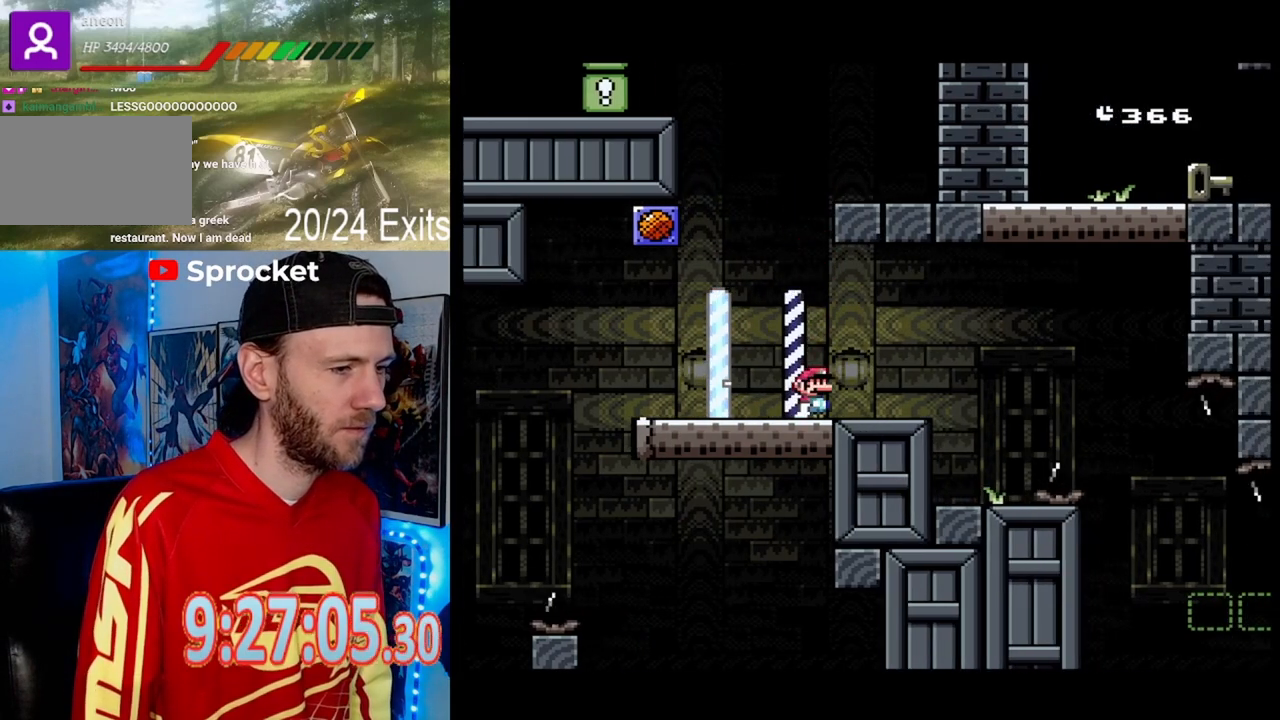
{"dt_ms": 1000, "buttons": ["Y", "DPAD_RIGHT"]}
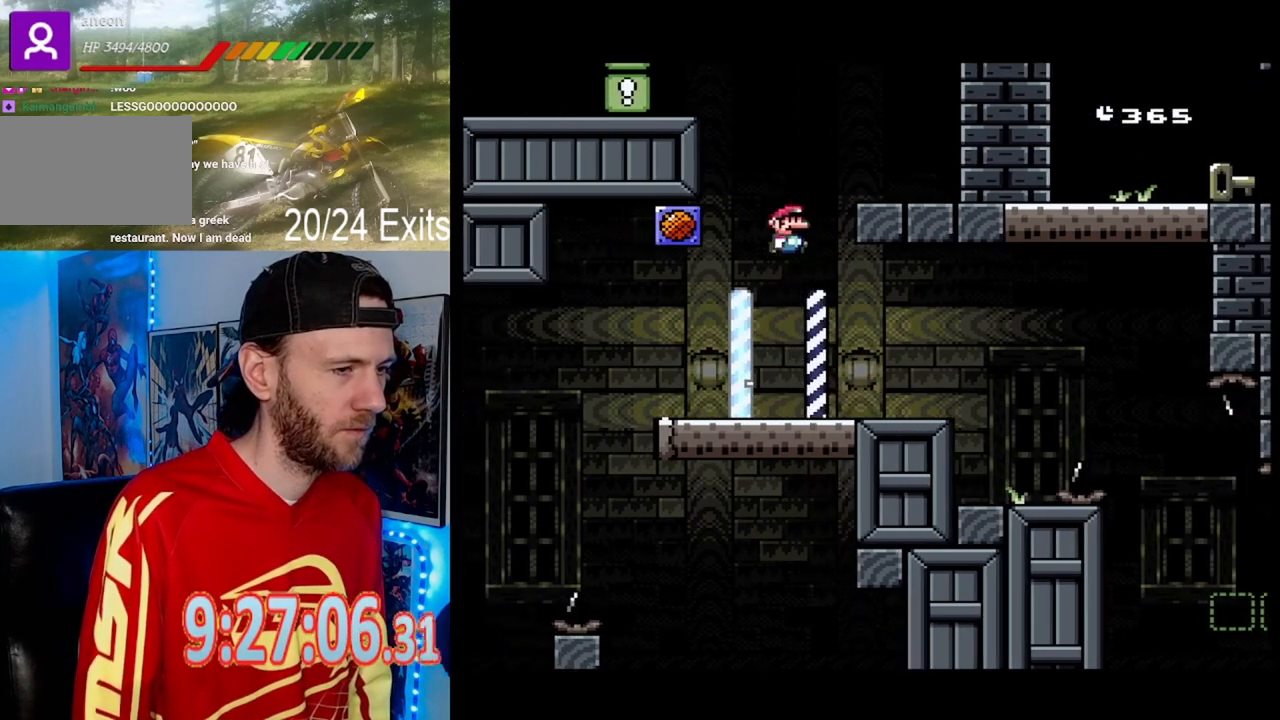
{"dt_ms": 500, "buttons": ["Y", "DPAD_LEFT"], "events": [[433, "DPAD_RIGHT", "up"], [500, "DPAD_LEFT", "down"]]}
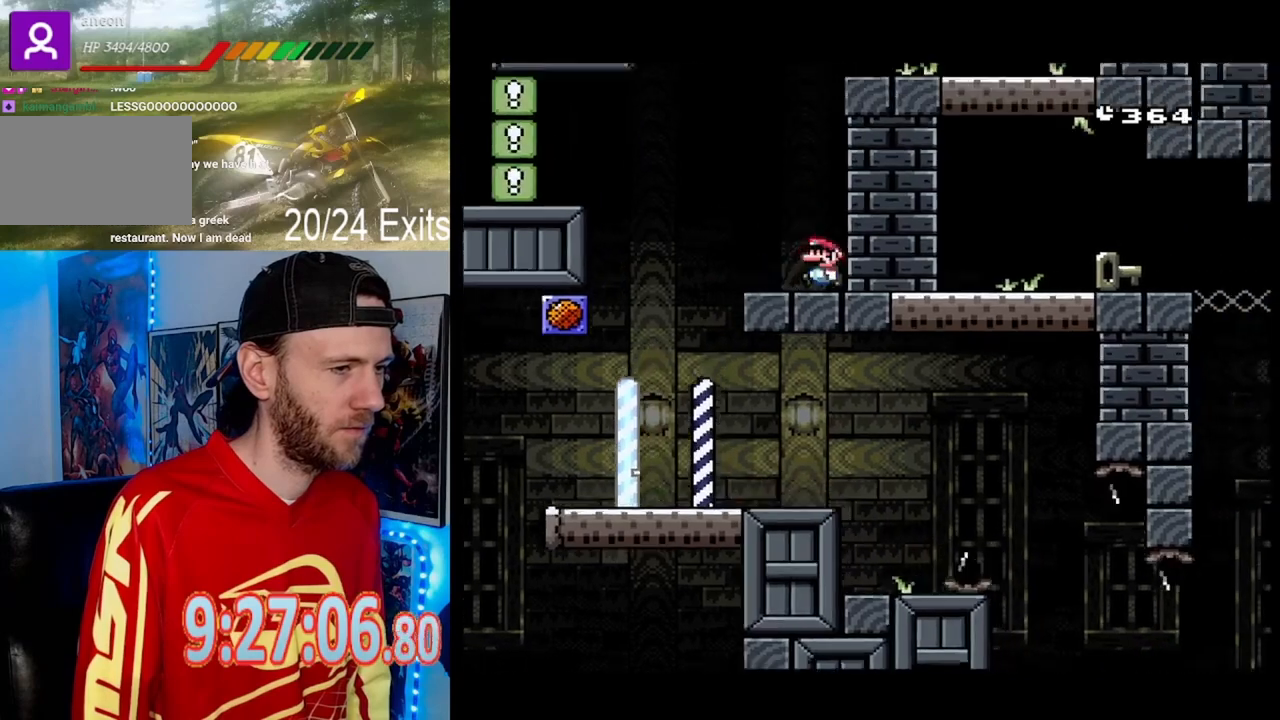
{"dt_ms": 500, "buttons": ["Y"], "events": [[100, "DPAD_LEFT", "up"], [400, "DPAD_RIGHT", "down"], [500, "DPAD_RIGHT", "up"]]}
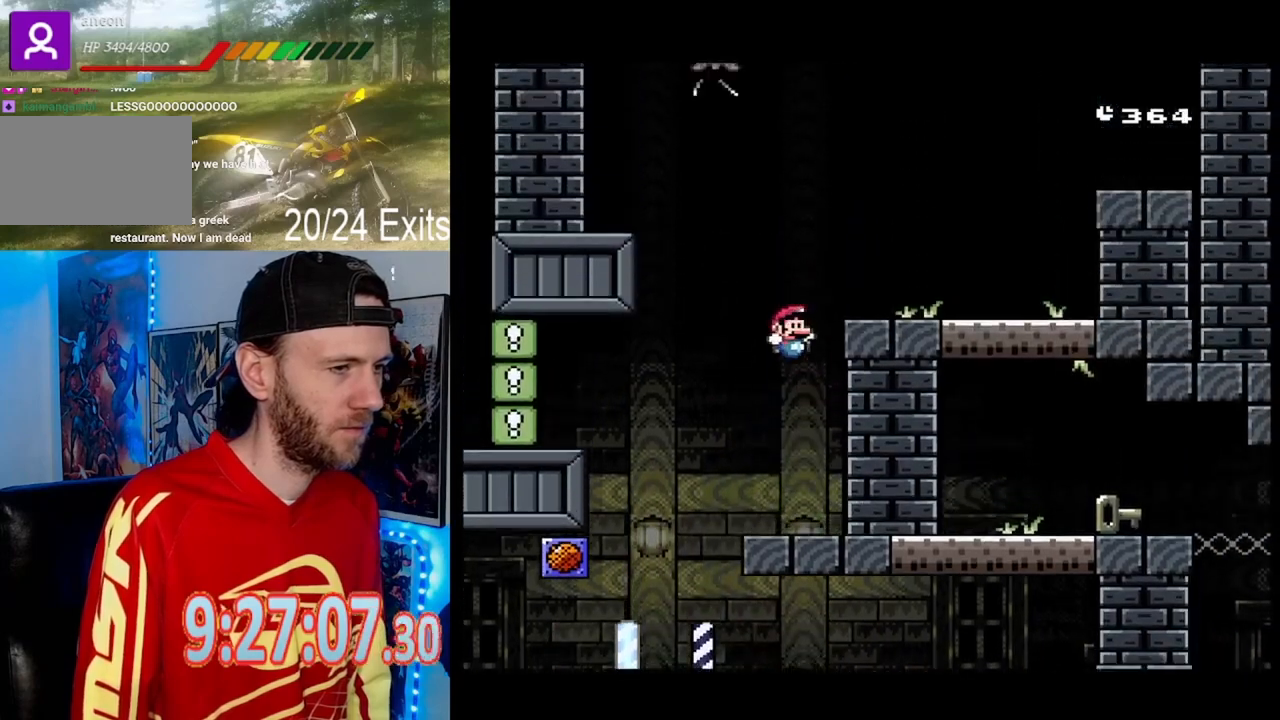
{"dt_ms": 500, "buttons": ["Y", "DPAD_LEFT"], "events": [[300, "DPAD_LEFT", "down"]]}
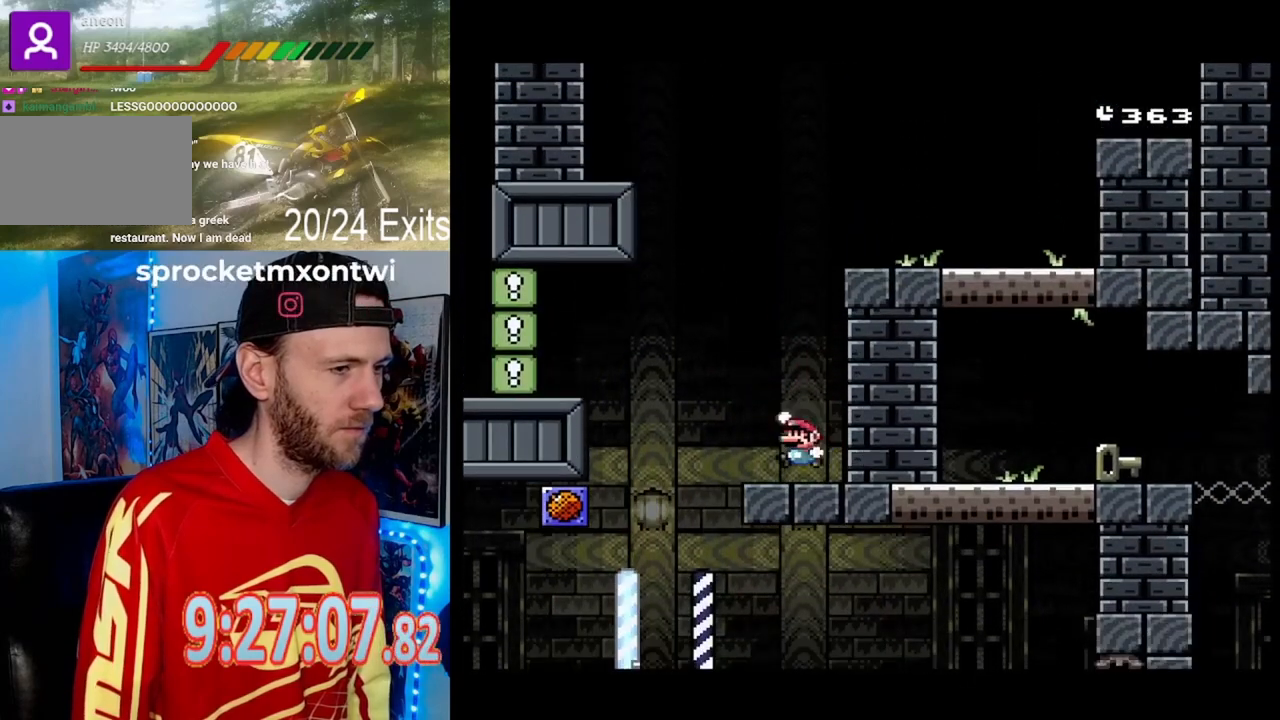
{"dt_ms": 500, "buttons": ["Y", "DPAD_LEFT"], "events": []}